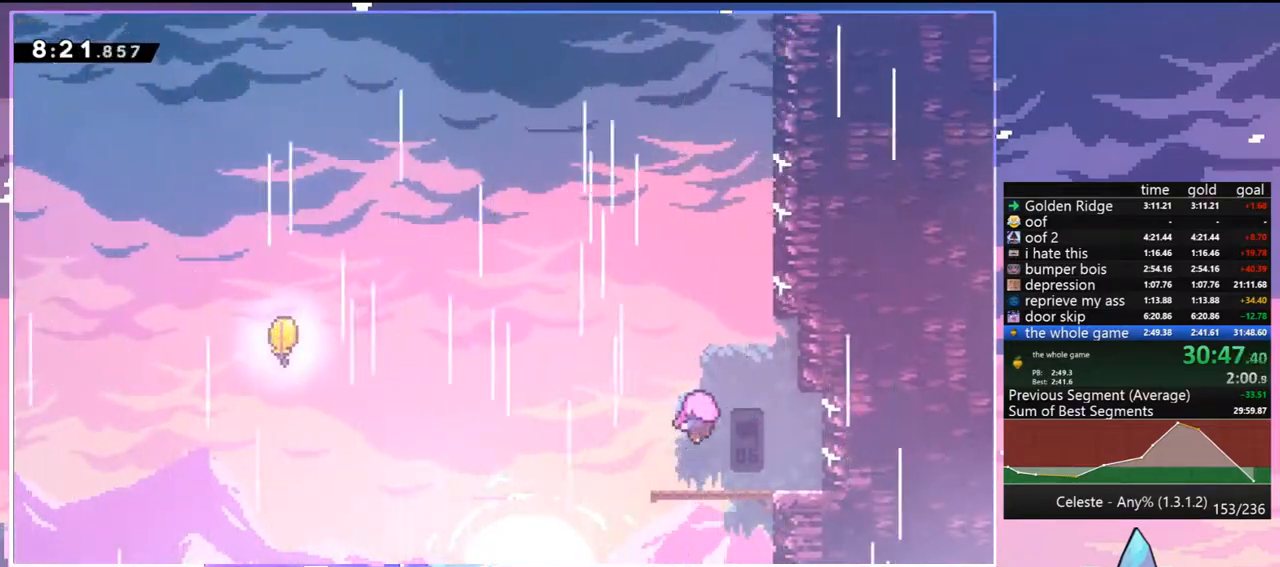
Gameplay with keyboard; each line is a JSON object with the keys held at the frame after it. "events" lists presses ("down") and releases ("up") of "dash", "down", "grab", "jump", "jump2", "left", "menu", "right", "skip" and "up" between this image and that frame as [ms after this image, input, new state], when the widget could be followed in between. No other keys are recorded. Mouse input is not recorded. Key names are as the overlay labels them; some are game actions (e.g. jump) rather than physical keys.
{"keys": ["down", "left"], "events": []}
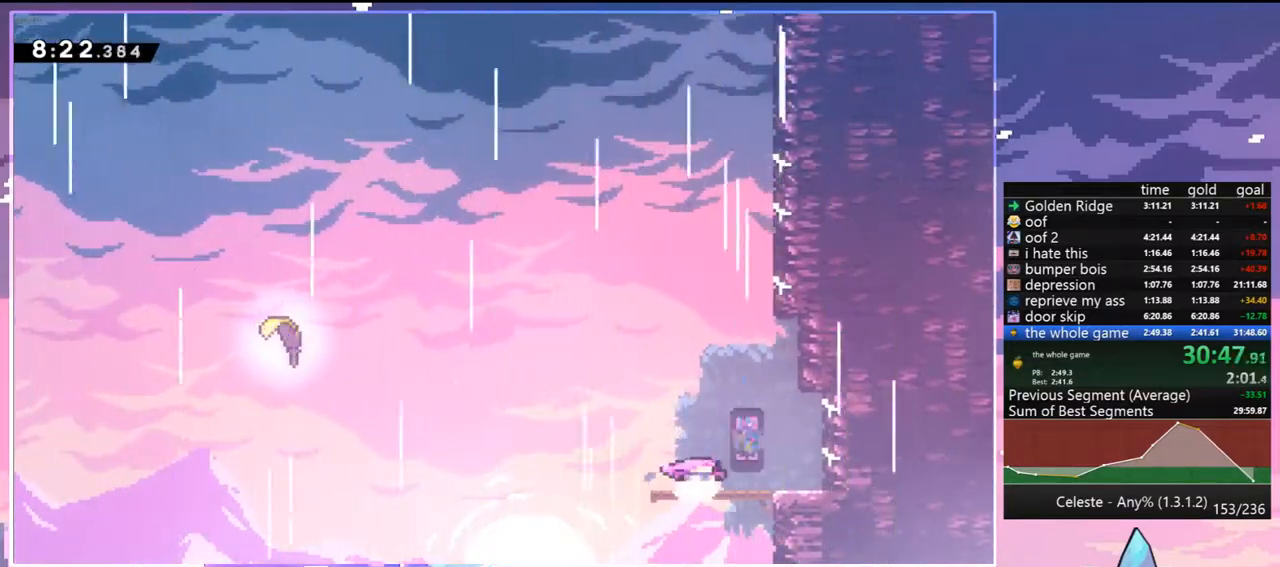
{"keys": ["dash", "down", "left"], "events": [[367, "dash", "down"]]}
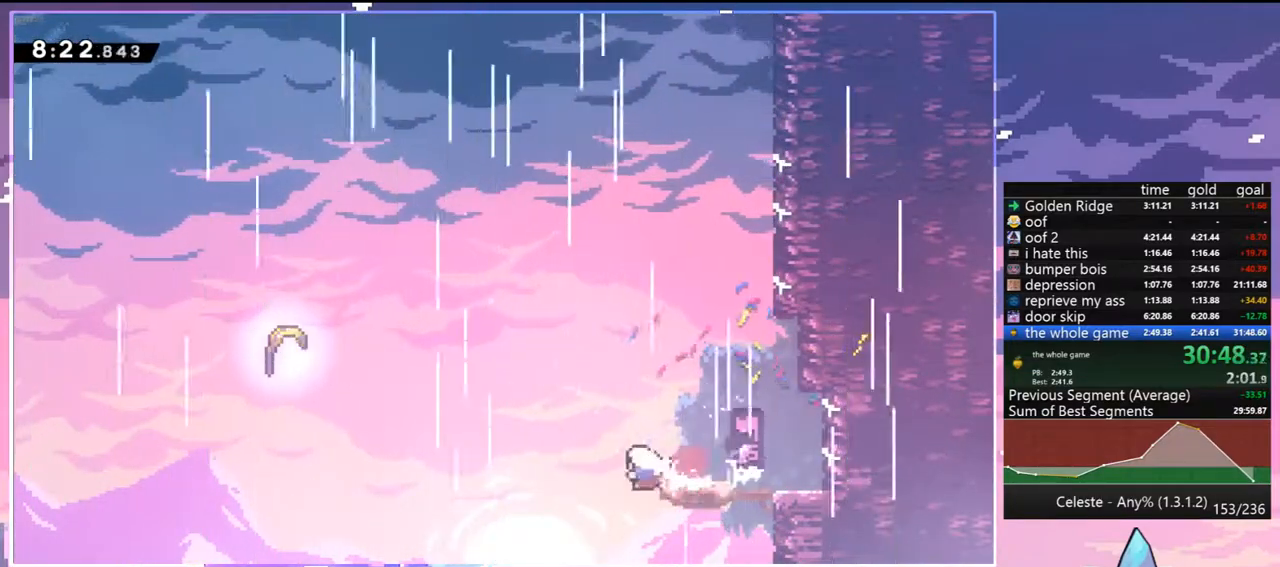
{"keys": ["right", "up"], "events": [[50, "down", "up"], [50, "jump", "down"], [100, "dash", "up"], [150, "up", "down"], [233, "dash", "down"], [283, "jump", "up"], [383, "dash", "up"], [417, "left", "up"], [417, "right", "down"]]}
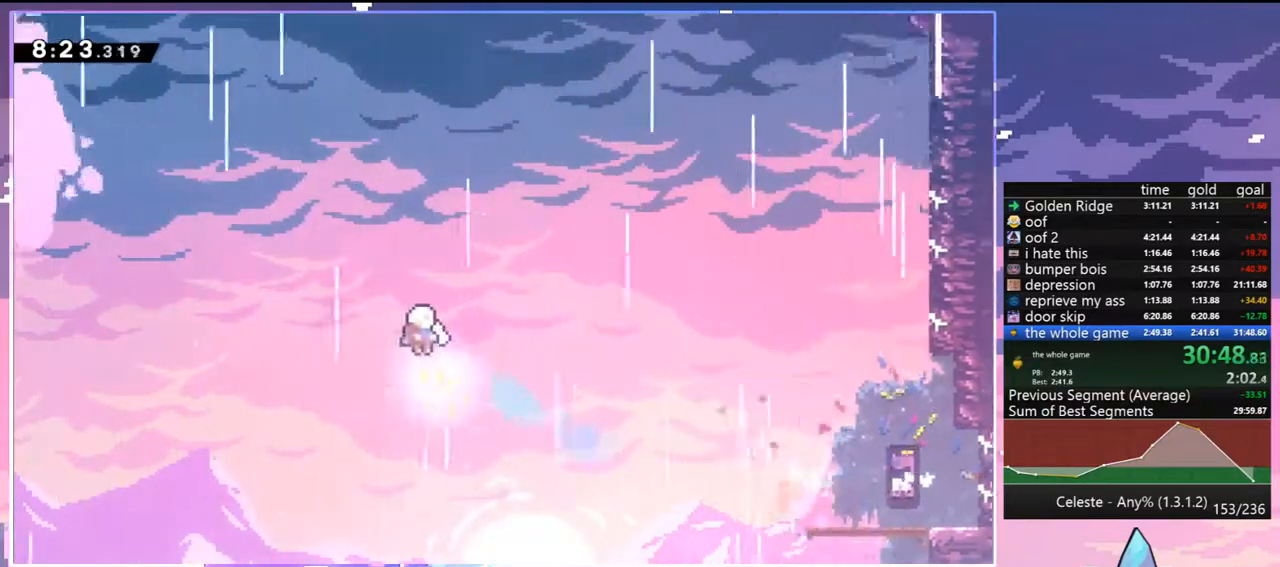
{"keys": ["right", "up"], "events": []}
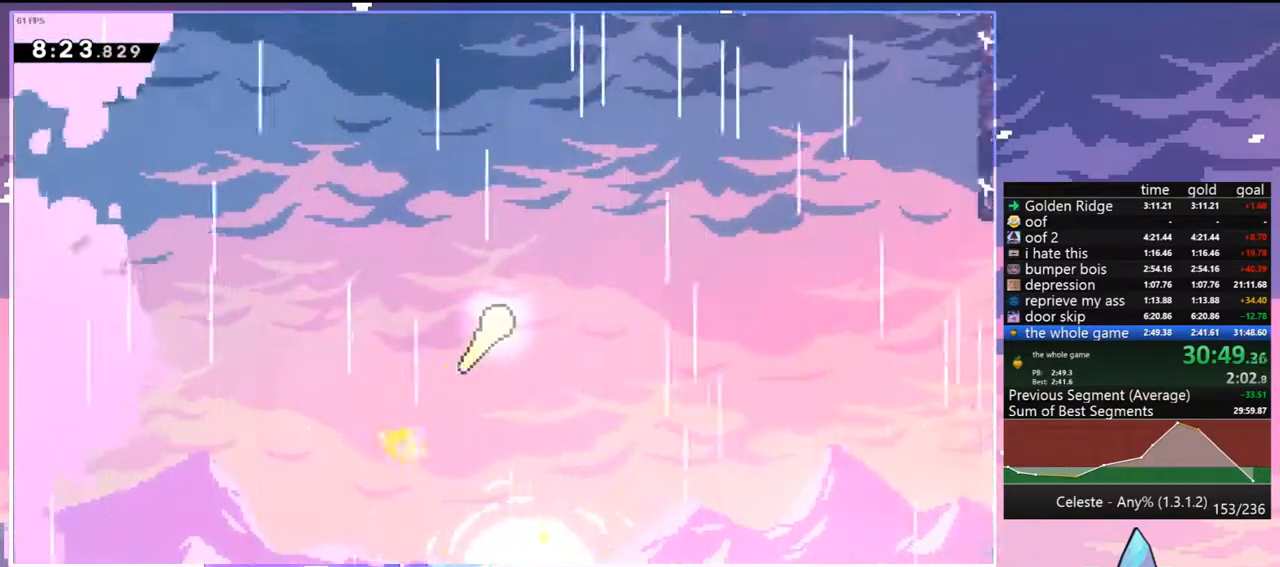
{"keys": ["up"], "events": [[450, "right", "up"]]}
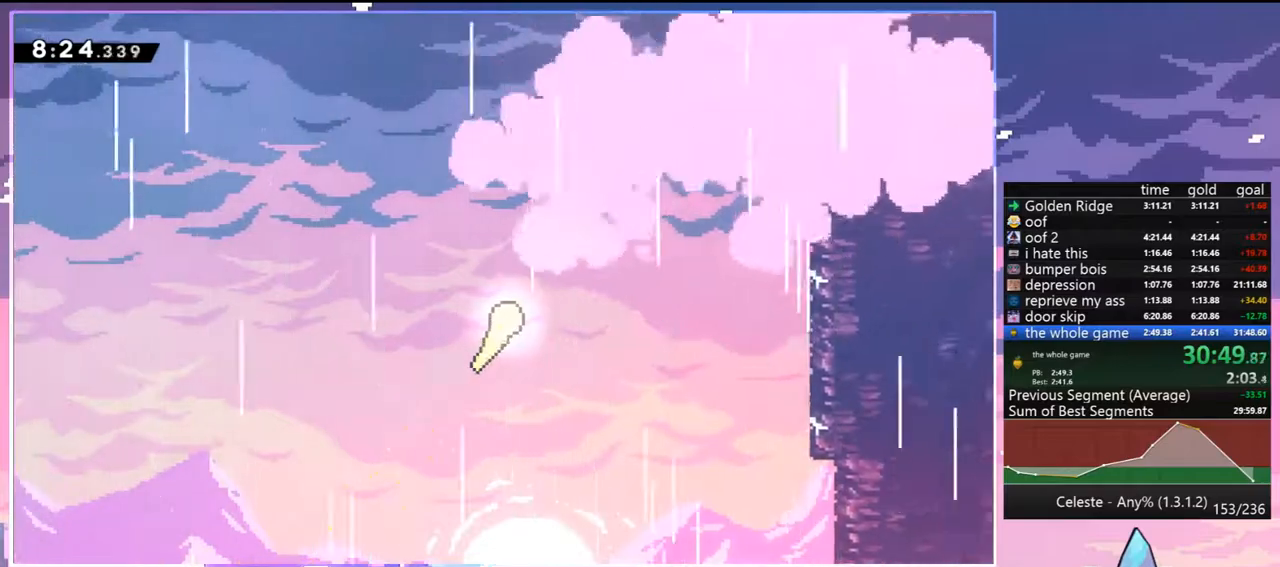
{"keys": ["right", "up"], "events": [[383, "right", "down"]]}
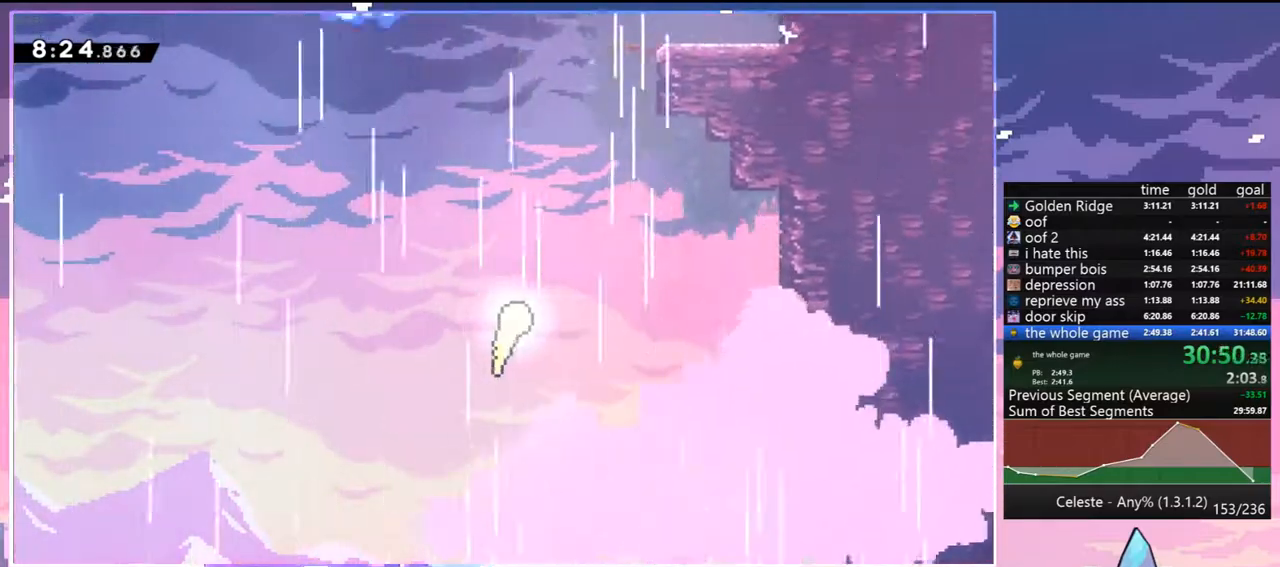
{"keys": ["up"], "events": [[17, "right", "up"]]}
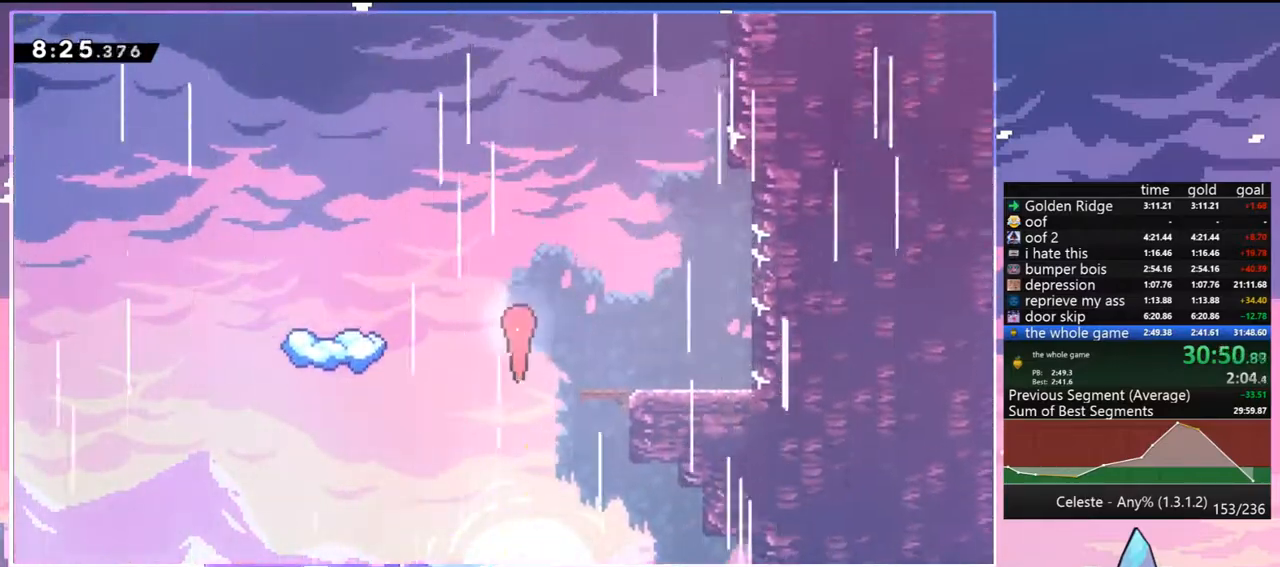
{"keys": ["up"], "events": []}
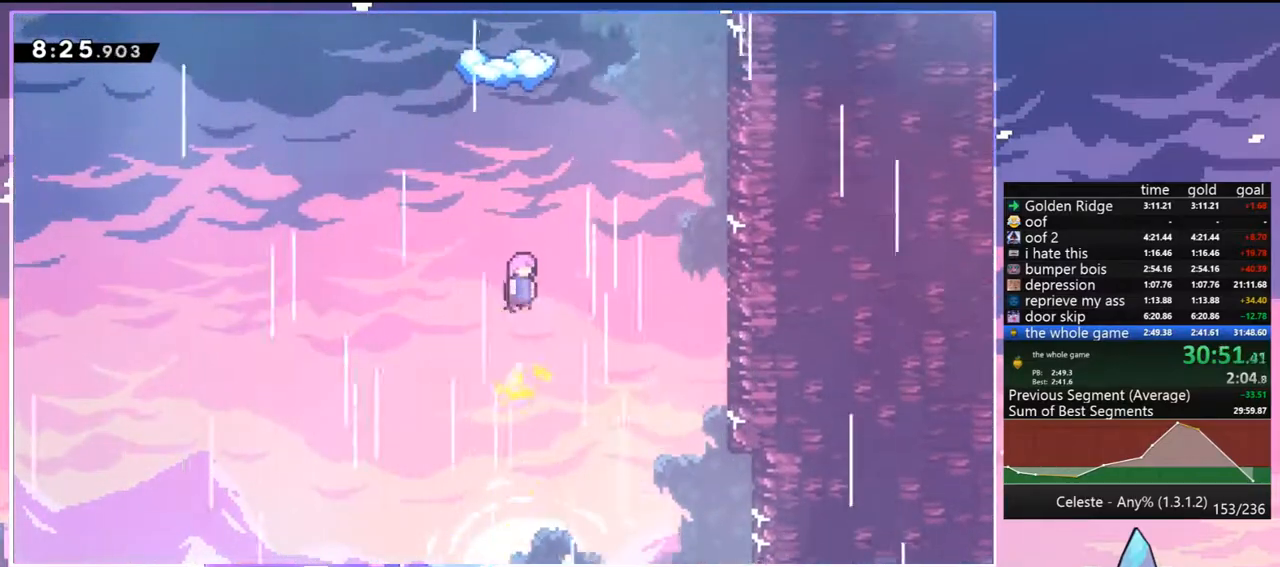
{"keys": ["dash", "up"], "events": [[283, "dash", "down"]]}
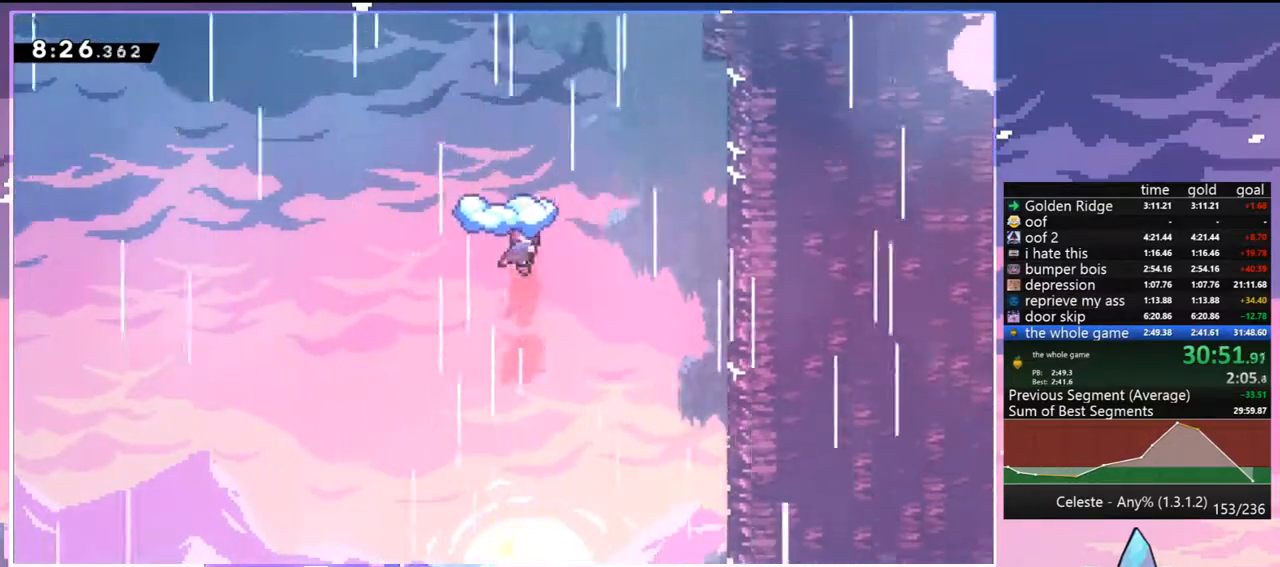
{"keys": [], "events": [[17, "dash", "up"], [117, "up", "up"], [250, "dash", "down"], [250, "down", "down"], [383, "dash", "up"], [383, "down", "up"]]}
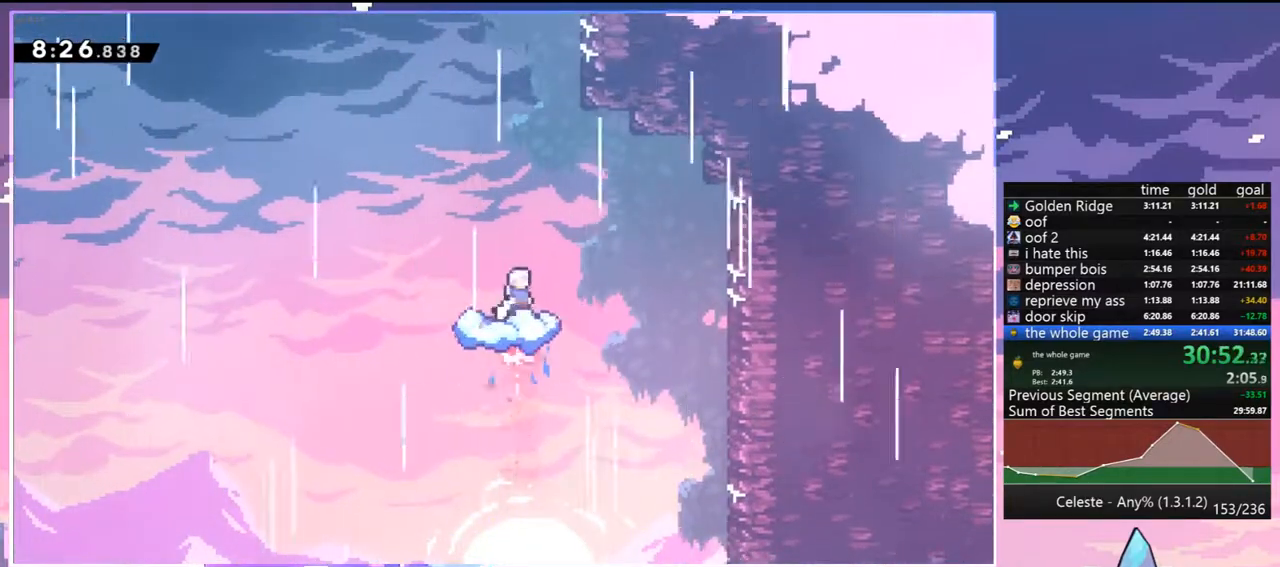
{"keys": ["jump", "up"], "events": [[83, "left", "down"], [133, "jump", "down"], [500, "left", "up"], [500, "up", "down"]]}
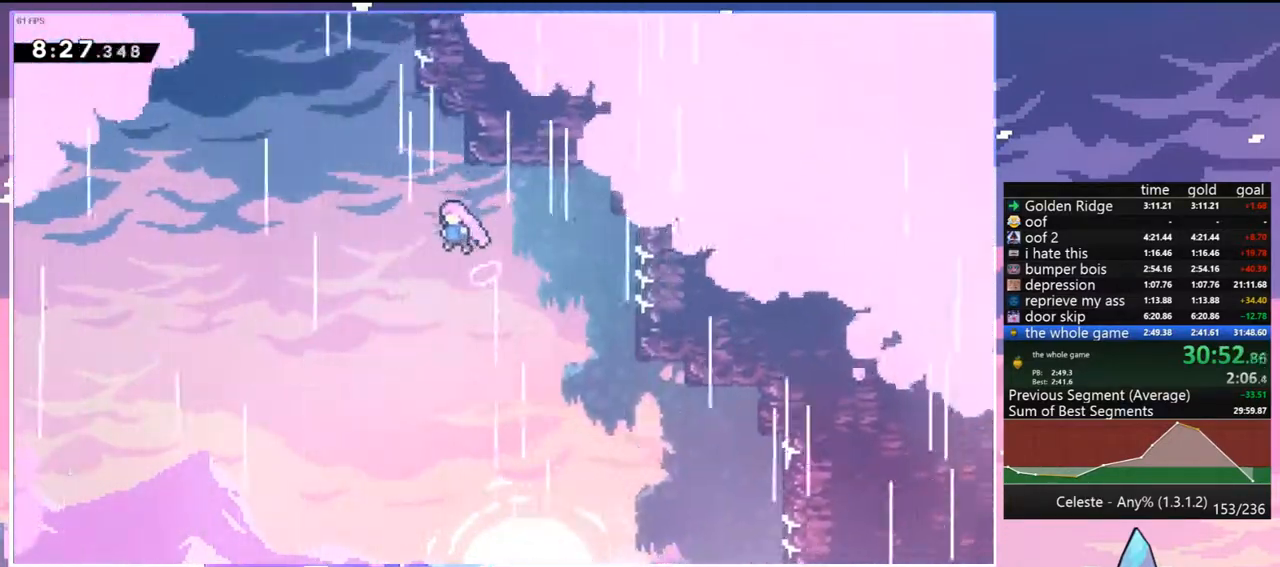
{"keys": ["jump", "up"], "events": [[50, "dash", "down"], [50, "jump", "up"], [233, "jump", "down"], [333, "dash", "up"]]}
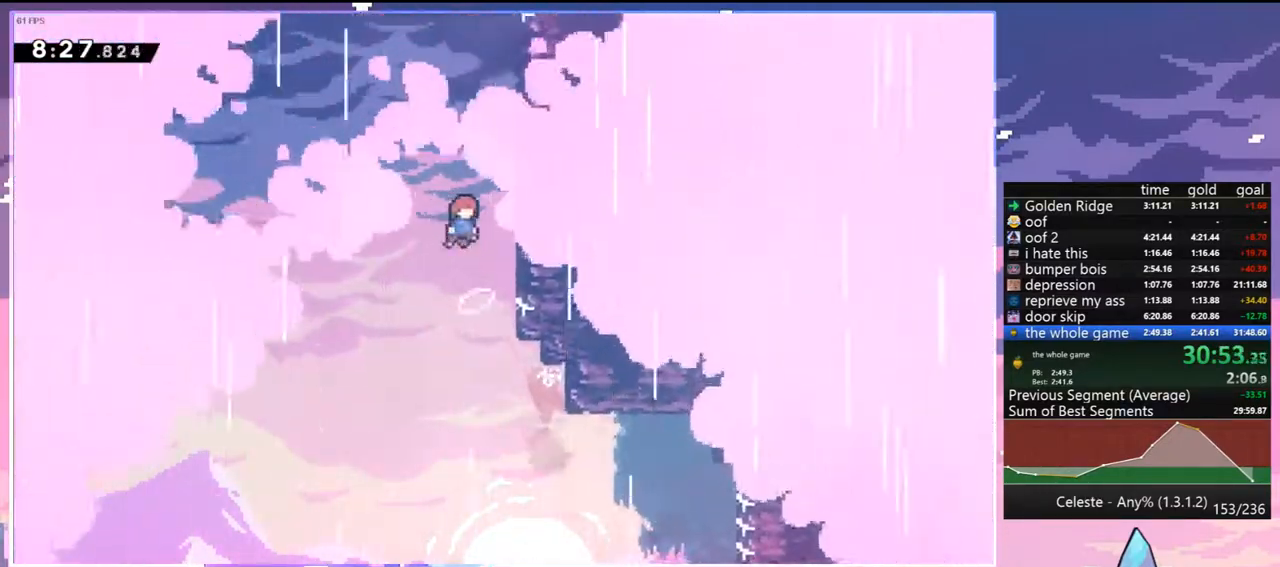
{"keys": ["grab", "jump", "right", "up"], "events": [[17, "right", "down"], [117, "dash", "down"], [150, "jump", "up"], [300, "grab", "down"], [400, "dash", "up"], [400, "jump", "down"]]}
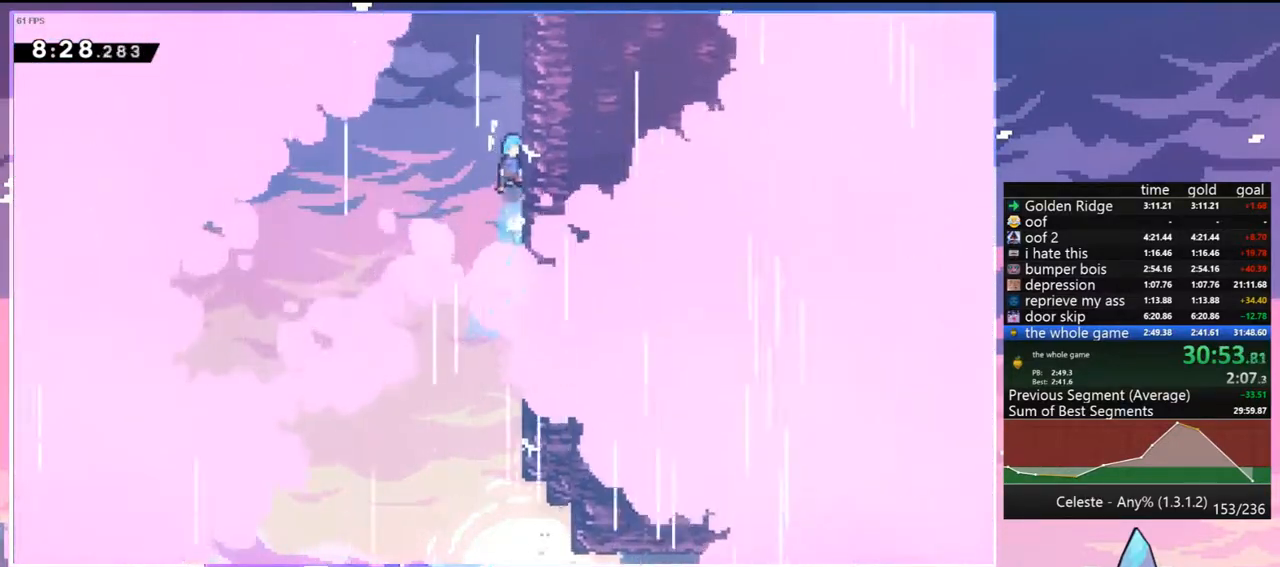
{"keys": ["jump"], "events": [[33, "right", "up"], [83, "jump2", "down"], [133, "jump", "up"], [267, "jump", "down"], [317, "jump2", "up"], [367, "up", "up"], [417, "jump2", "down"], [500, "grab", "up"], [500, "jump2", "up"]]}
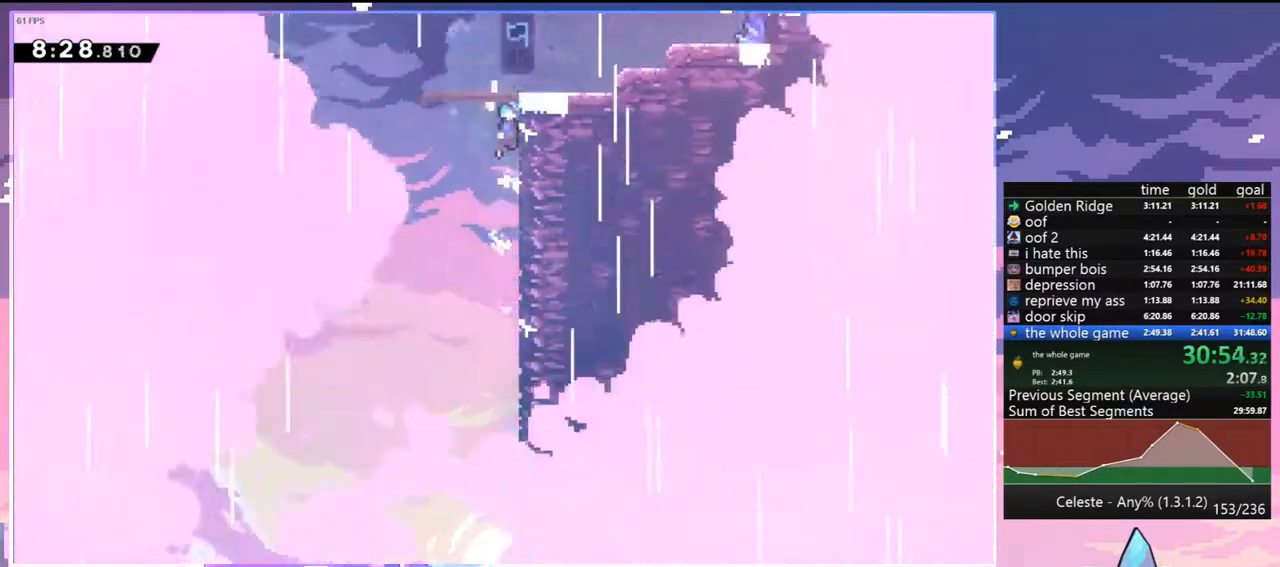
{"keys": [], "events": [[183, "jump", "up"]]}
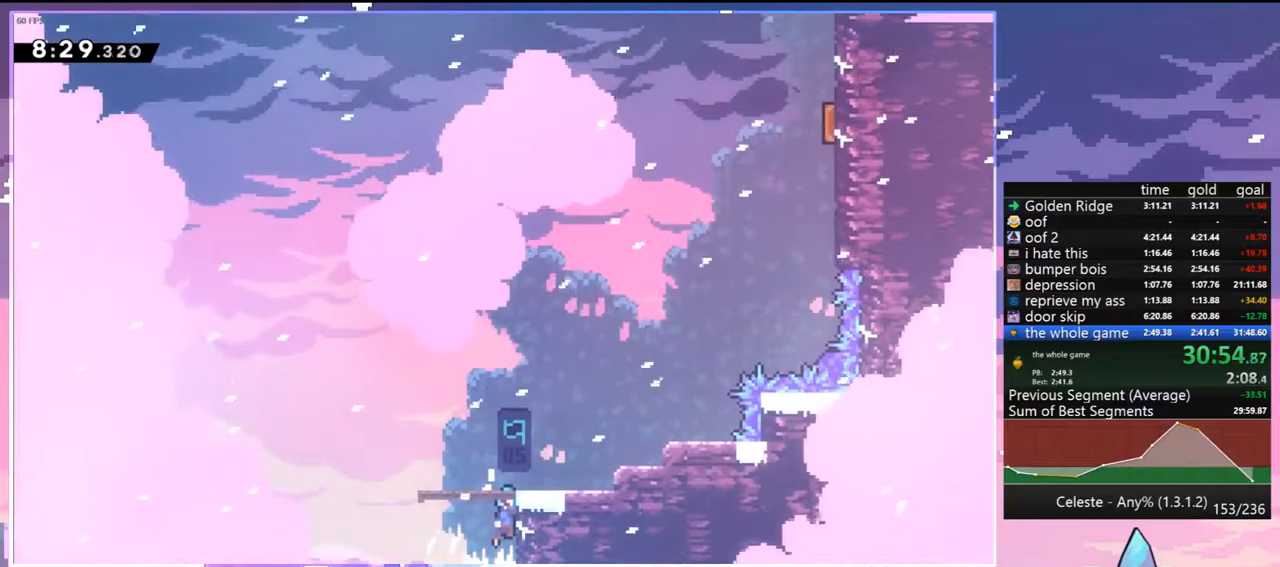
{"keys": ["dash", "jump", "right", "up"], "events": [[67, "right", "down"], [300, "dash", "down"], [483, "jump", "down"], [483, "up", "down"]]}
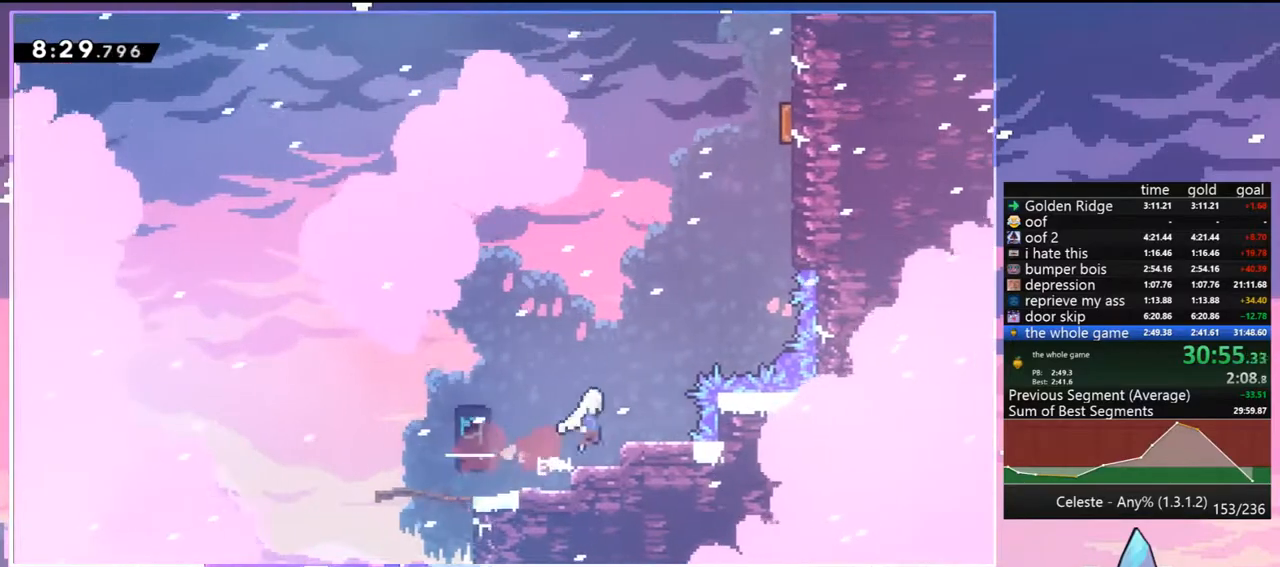
{"keys": ["dash", "right", "up"], "events": [[33, "dash", "up"], [33, "right", "up"], [133, "dash", "down"], [167, "jump", "up"], [317, "dash", "up"], [450, "right", "down"], [500, "dash", "down"]]}
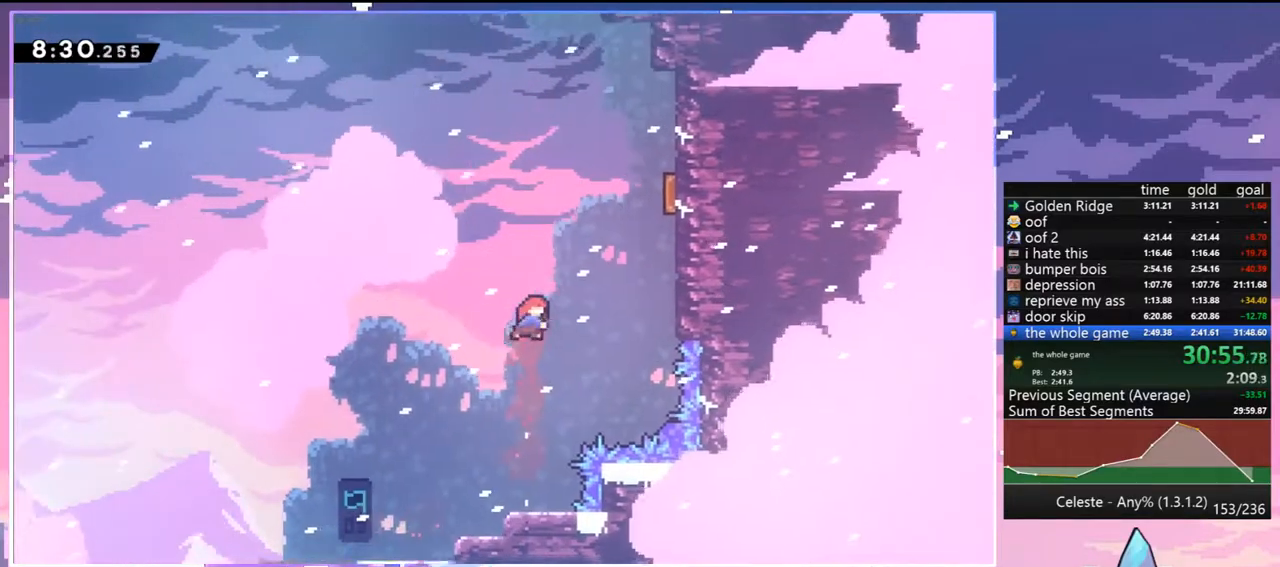
{"keys": ["up"], "events": [[183, "dash", "up"], [467, "right", "up"]]}
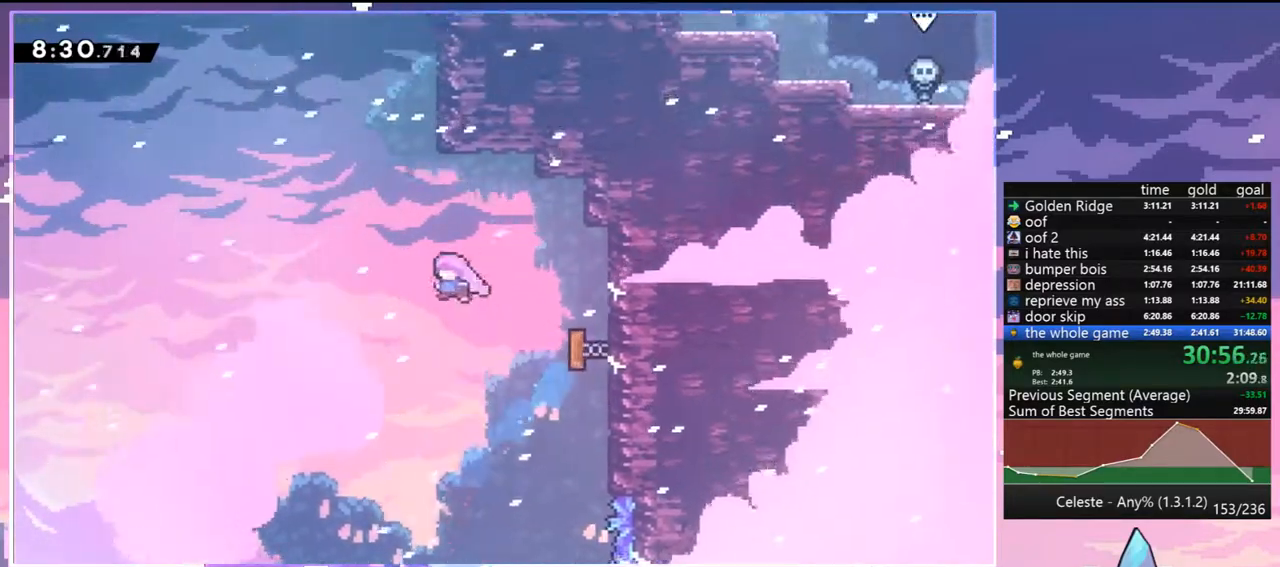
{"keys": ["jump", "up"], "events": [[67, "dash", "down"], [300, "jump", "down"], [400, "dash", "up"]]}
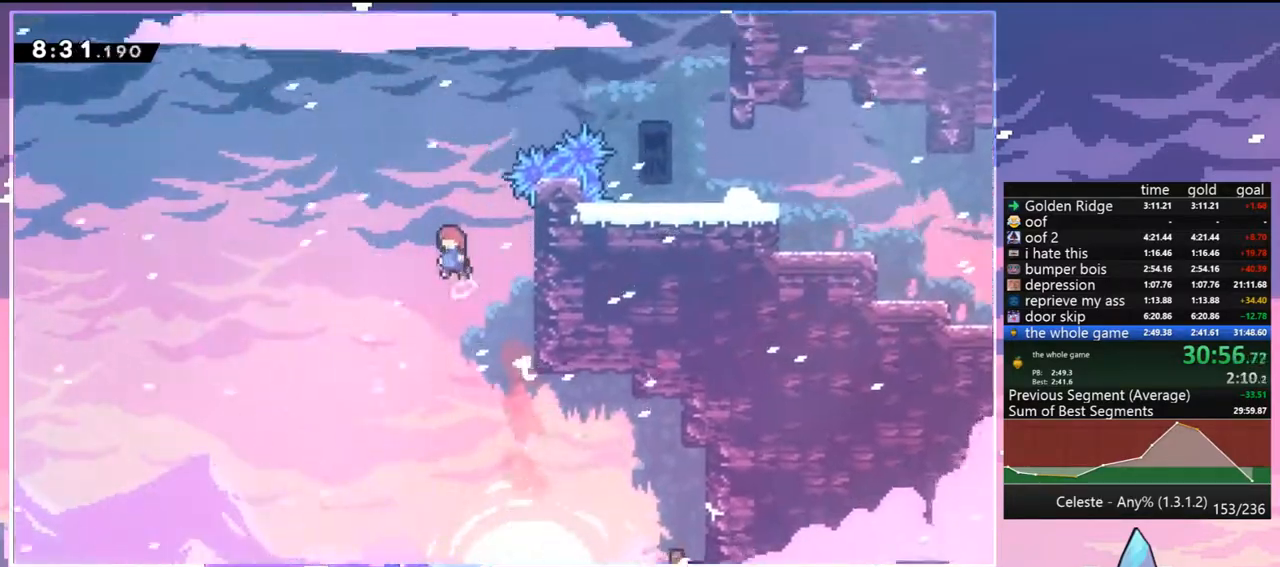
{"keys": ["right"], "events": [[133, "right", "down"], [167, "dash", "down"], [267, "jump", "up"], [367, "dash", "up"], [400, "up", "up"]]}
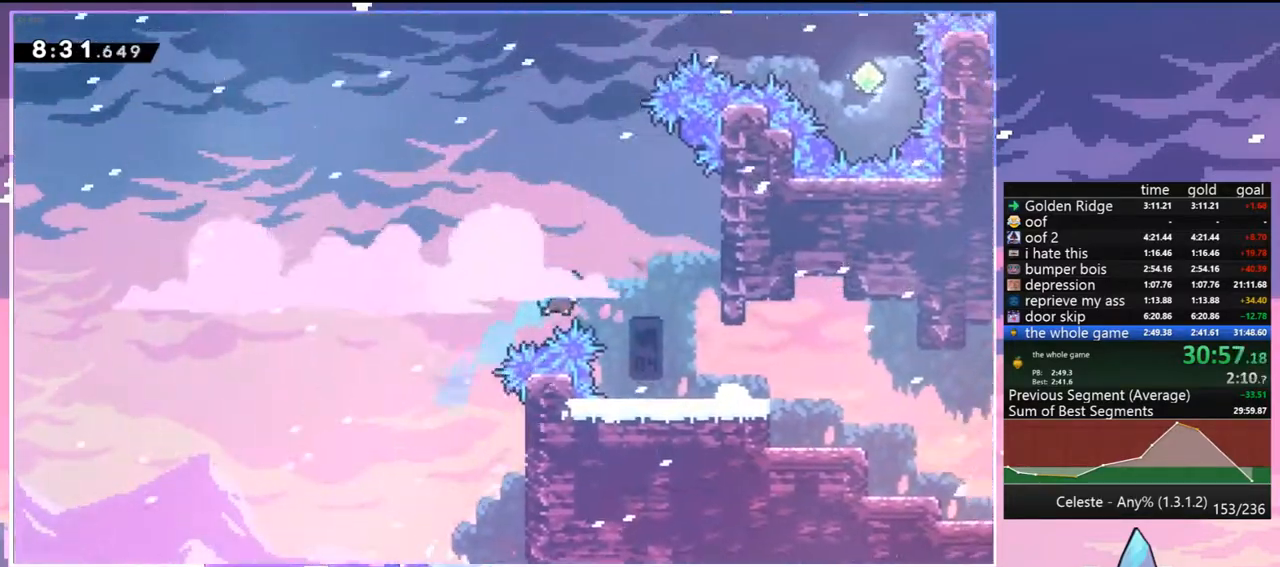
{"keys": ["jump", "right", "up"], "events": [[50, "down", "down"], [283, "down", "up"], [283, "right", "up"], [383, "jump", "down"], [417, "right", "down"], [417, "up", "down"]]}
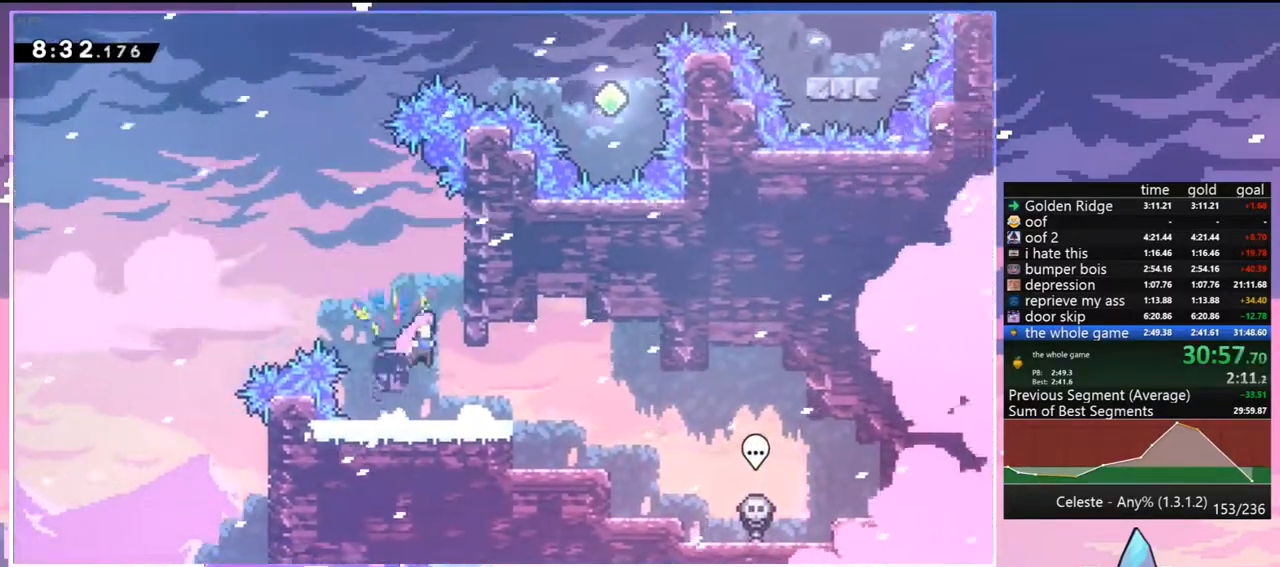
{"keys": ["jump", "left"], "events": [[17, "grab", "down"], [67, "jump", "up"], [117, "jump", "down"], [250, "grab", "up"], [300, "jump", "up"], [300, "up", "up"], [350, "jump", "down"], [350, "left", "down"], [350, "right", "up"]]}
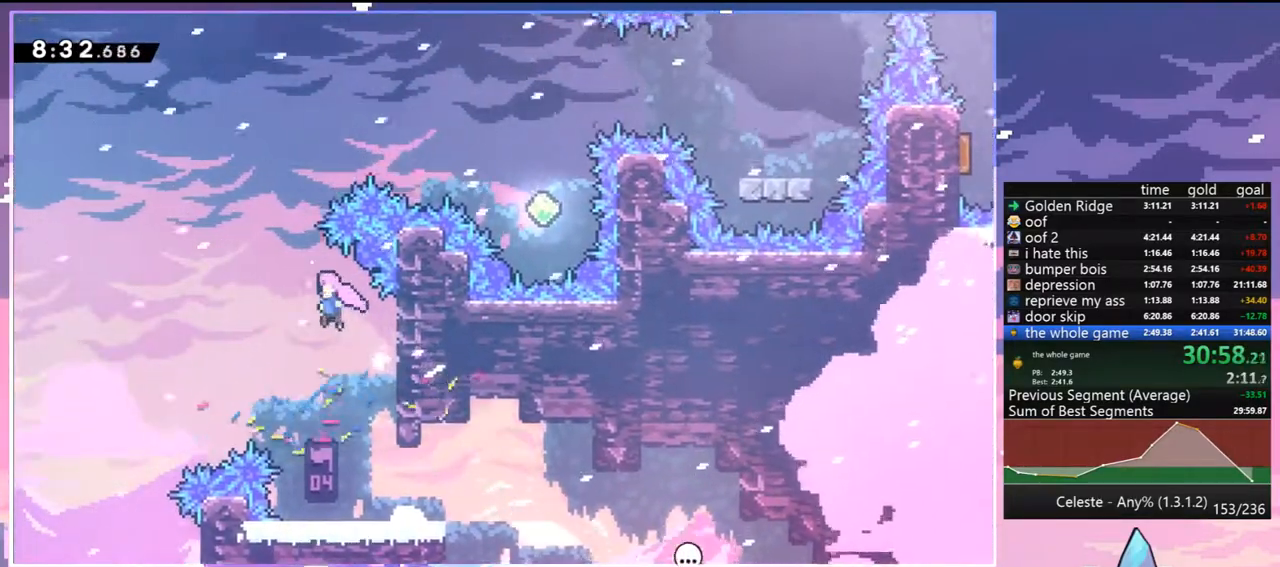
{"keys": ["dash", "right"], "events": [[83, "up", "down"], [133, "dash", "down"], [133, "jump", "up"], [133, "left", "up"], [267, "dash", "up"], [367, "right", "down"], [367, "up", "up"], [400, "dash", "down"]]}
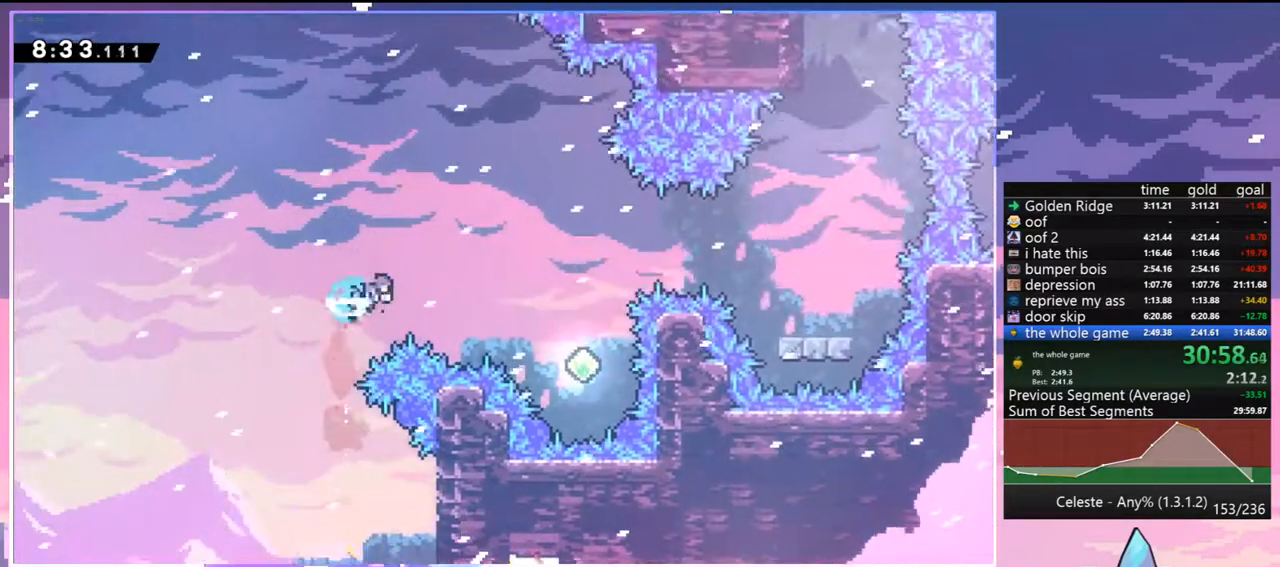
{"keys": ["dash", "right", "up"], "events": [[100, "dash", "up"], [233, "up", "down"], [383, "dash", "down"]]}
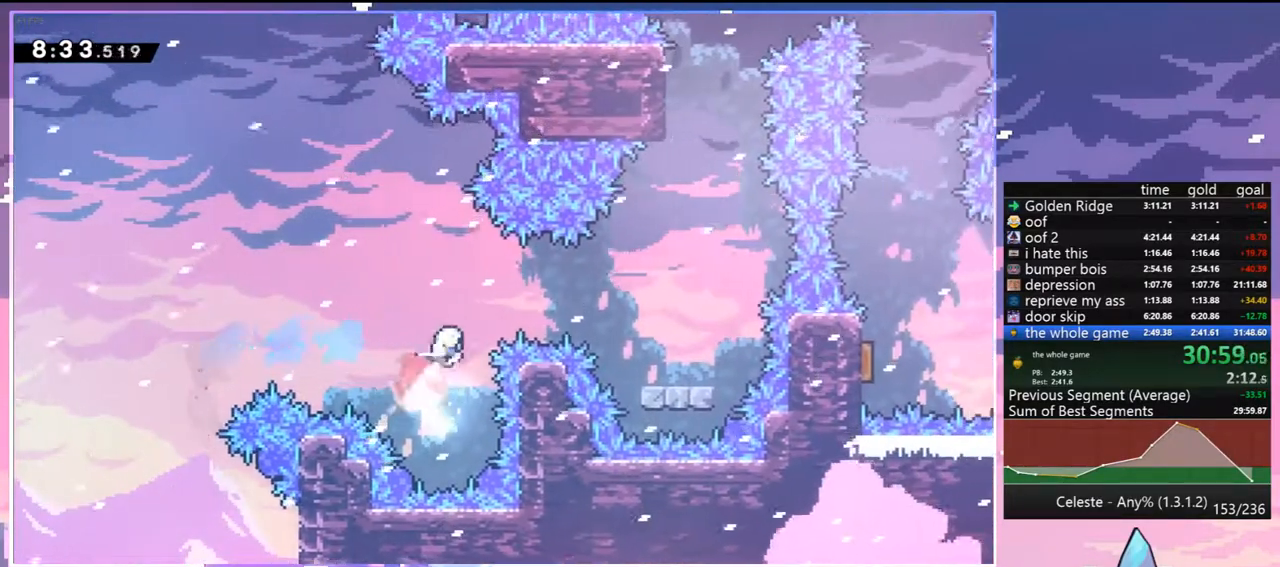
{"keys": ["right"], "events": [[67, "dash", "up"], [150, "up", "up"], [300, "dash", "down"], [300, "down", "down"], [433, "dash", "up"], [483, "down", "up"]]}
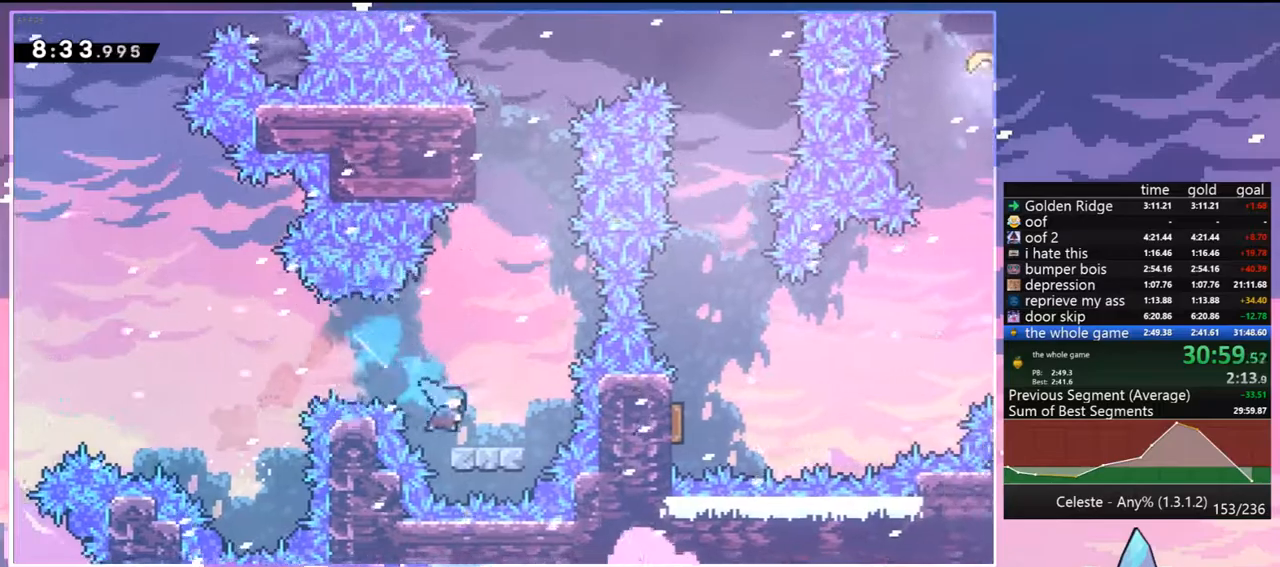
{"keys": ["dash", "up"], "events": [[83, "right", "up"], [83, "up", "down"], [133, "dash", "down"], [217, "dash", "up"], [450, "dash", "down"]]}
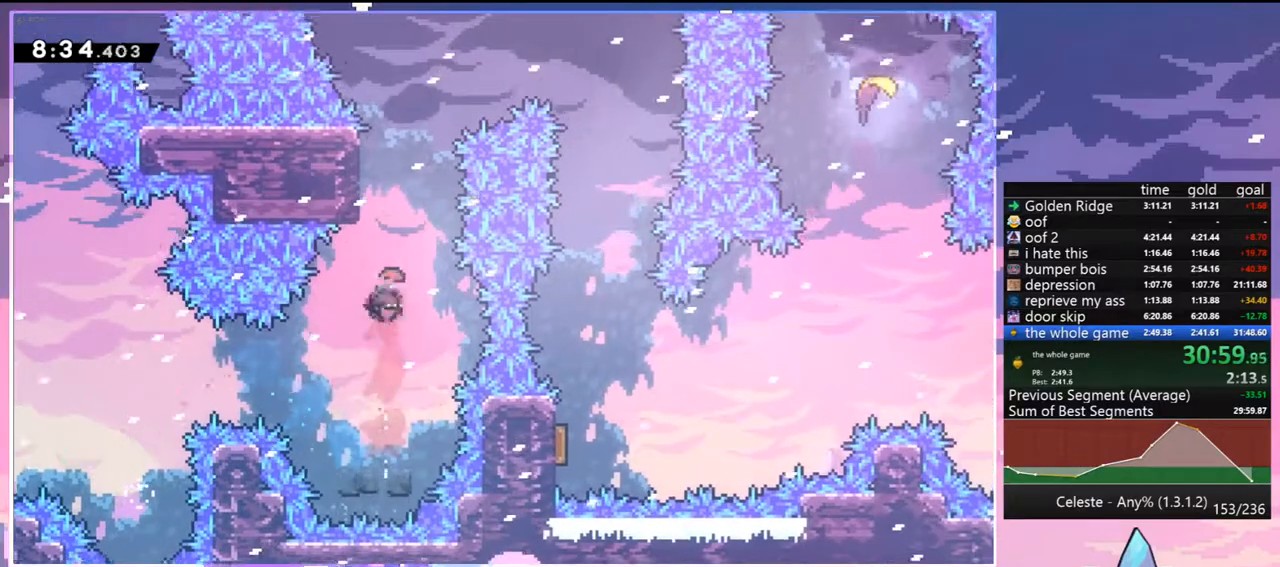
{"keys": ["jump", "right", "up"], "events": [[183, "jump", "down"], [233, "dash", "up"], [417, "right", "down"]]}
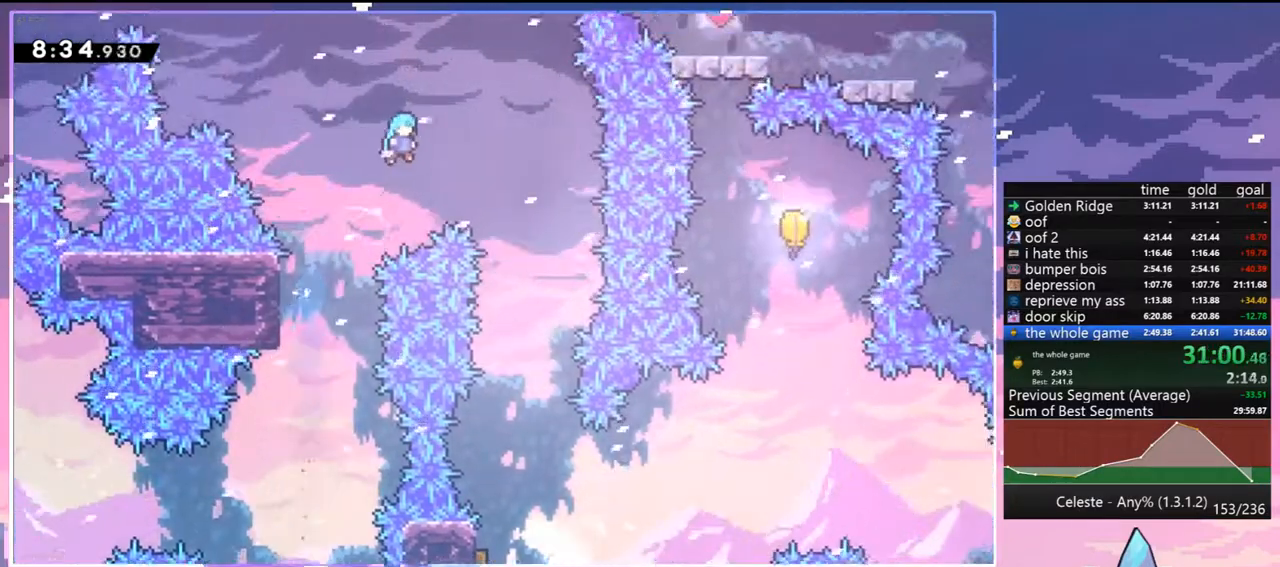
{"keys": ["down"], "events": [[17, "up", "up"], [300, "down", "down"], [400, "jump", "up"], [433, "right", "up"]]}
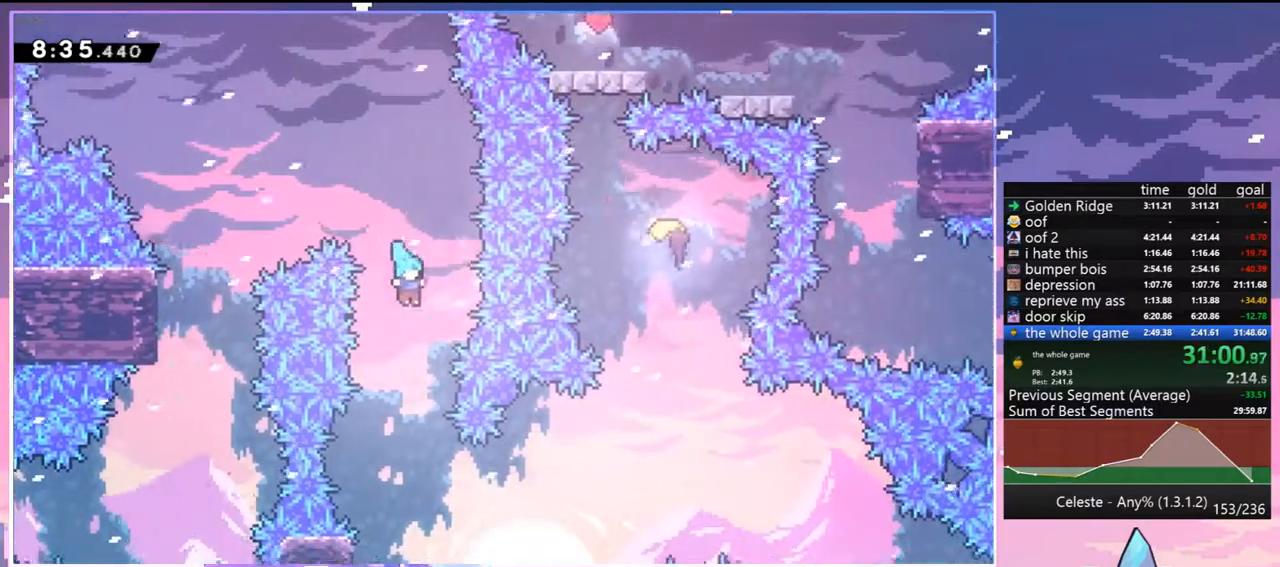
{"keys": ["right"], "events": [[217, "left", "down"], [400, "right", "down"], [450, "down", "up"], [450, "left", "up"]]}
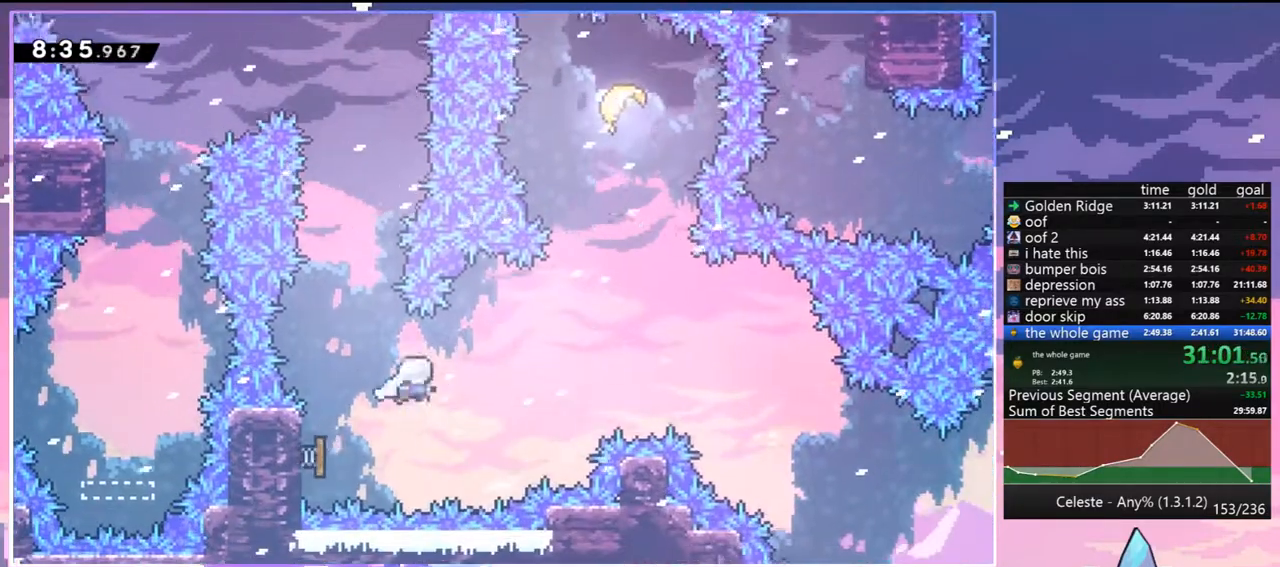
{"keys": ["dash", "up"], "events": [[50, "up", "down"], [233, "dash", "down"], [333, "dash", "up"], [433, "dash", "down"], [433, "right", "up"]]}